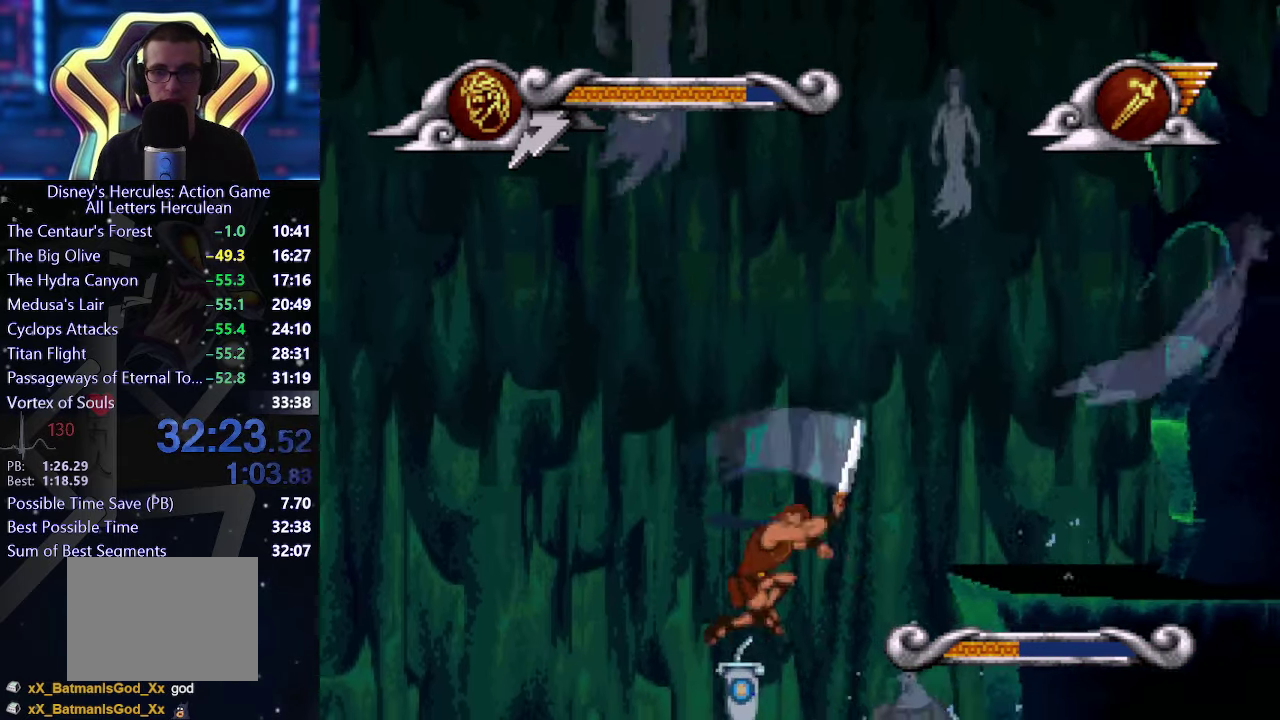
Gameplay with a controller (Xbox layout); each line is a JSON object with the inputs held at the frame after it. "events" lists button and stick changes between this image and that frame as [ms after this image, input, new state], when the widget could be followed in between. This overlay highlights the sticks when they move; stick clicks (L3 R3) are not distinguishable. Not read: L2 L3 R2 R3 left_stick.
{"buttons": [], "right_stick": "center", "events": [[183, "X", "up"]]}
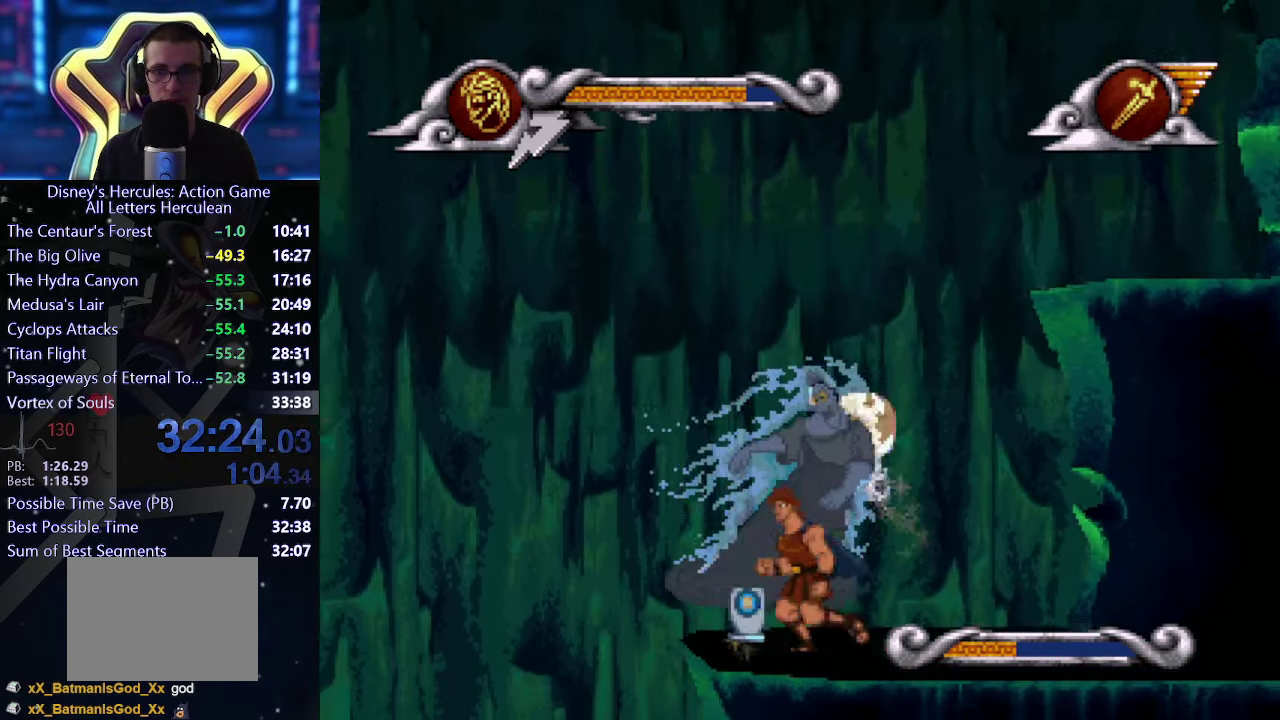
{"buttons": [], "right_stick": "center", "events": [[300, "X", "down"], [433, "X", "up"]]}
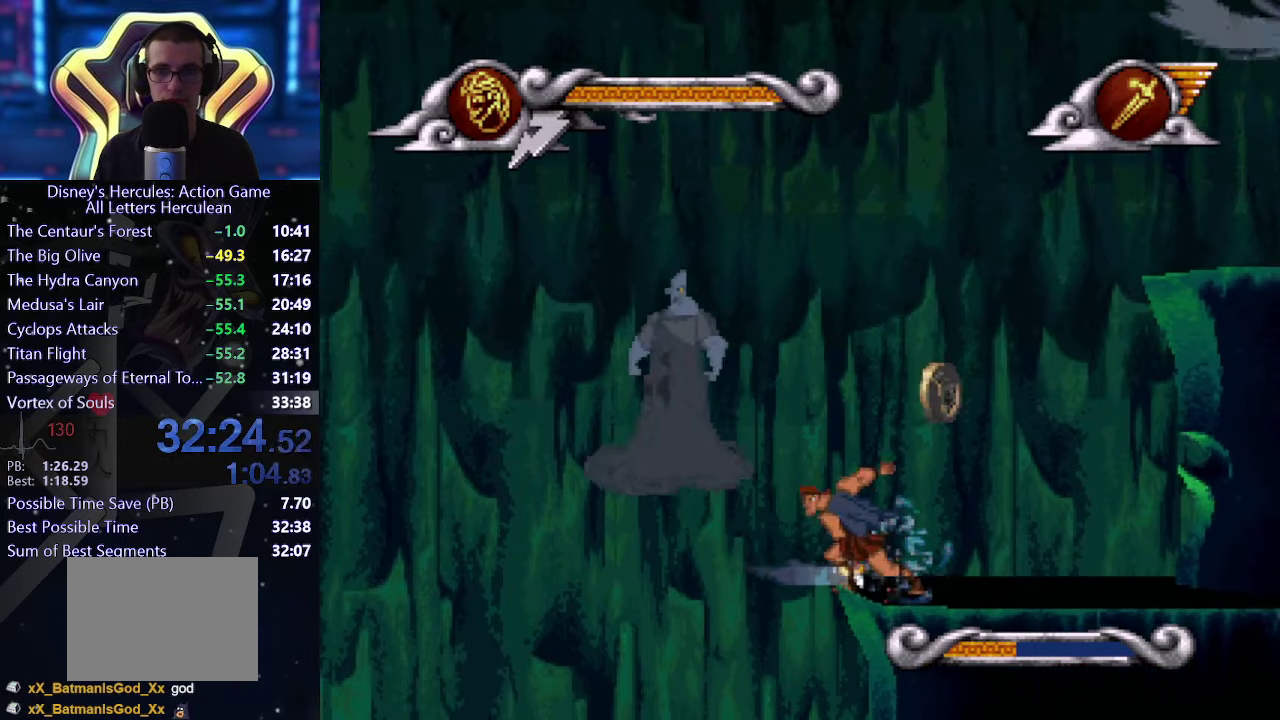
{"buttons": [], "right_stick": "center", "events": []}
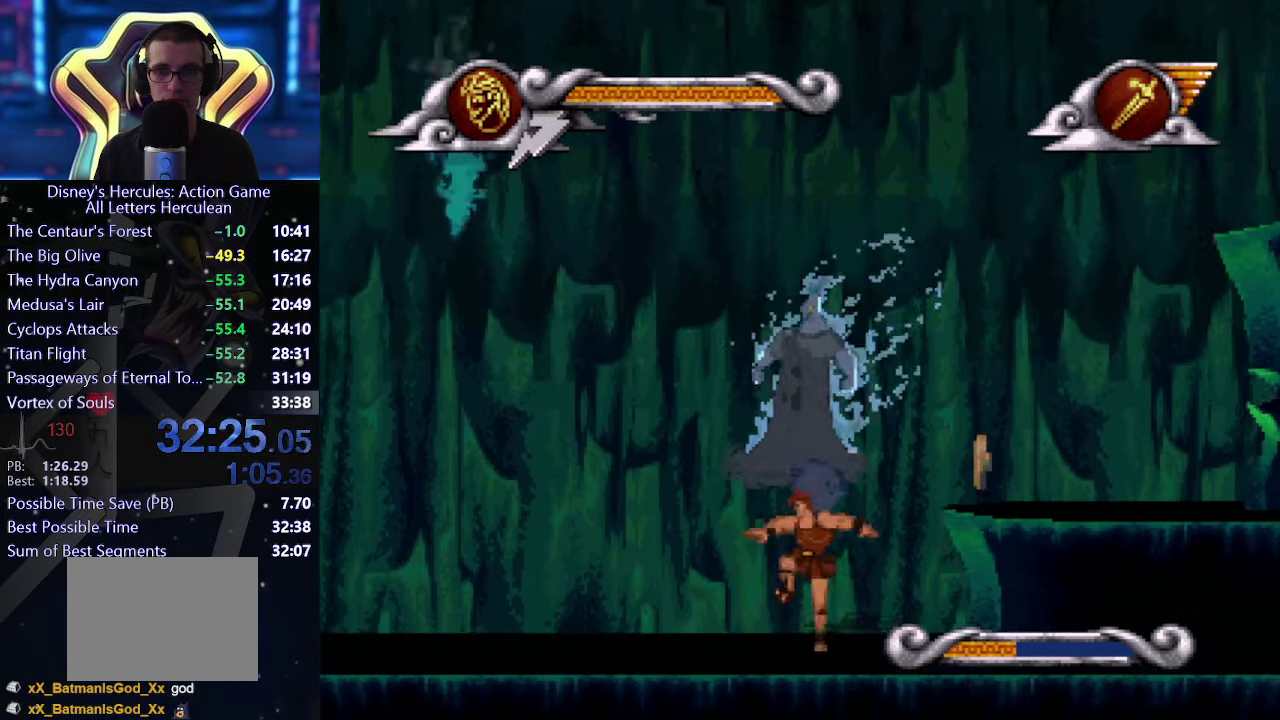
{"buttons": [], "right_stick": "center", "events": [[183, "X", "down"], [300, "X", "up"]]}
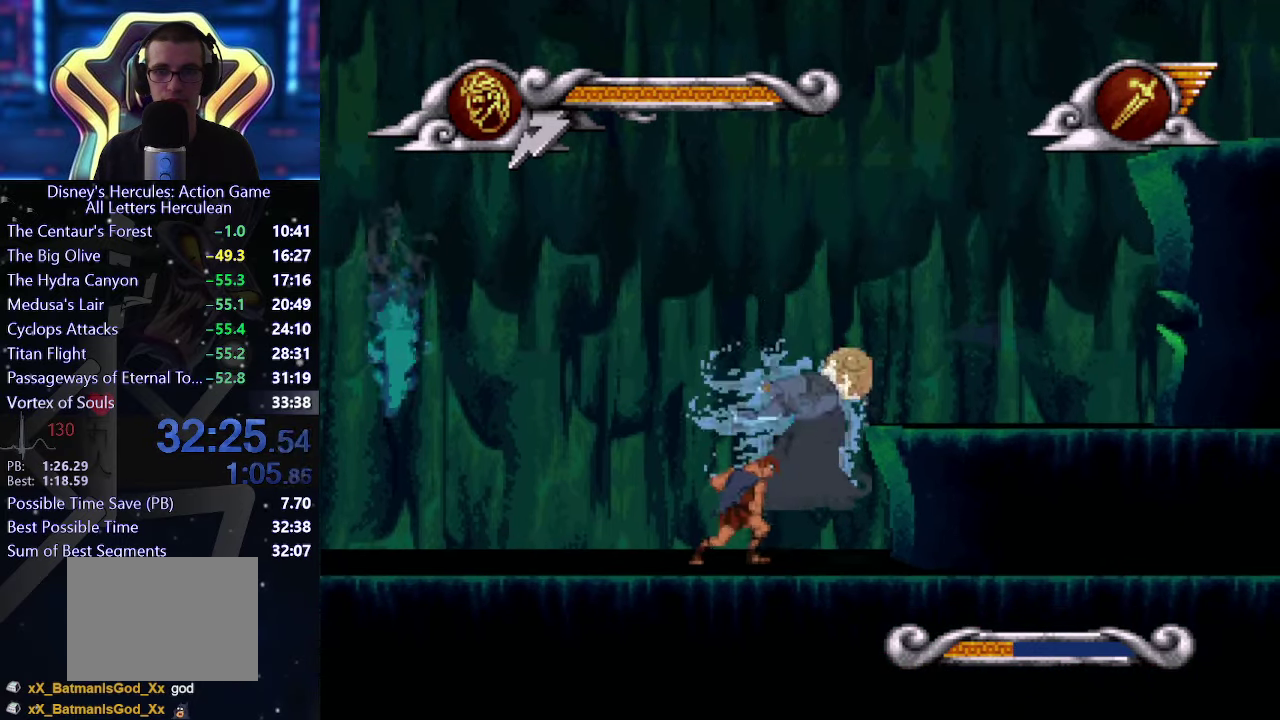
{"buttons": [], "right_stick": "center", "events": [[433, "X", "down"], [500, "X", "up"]]}
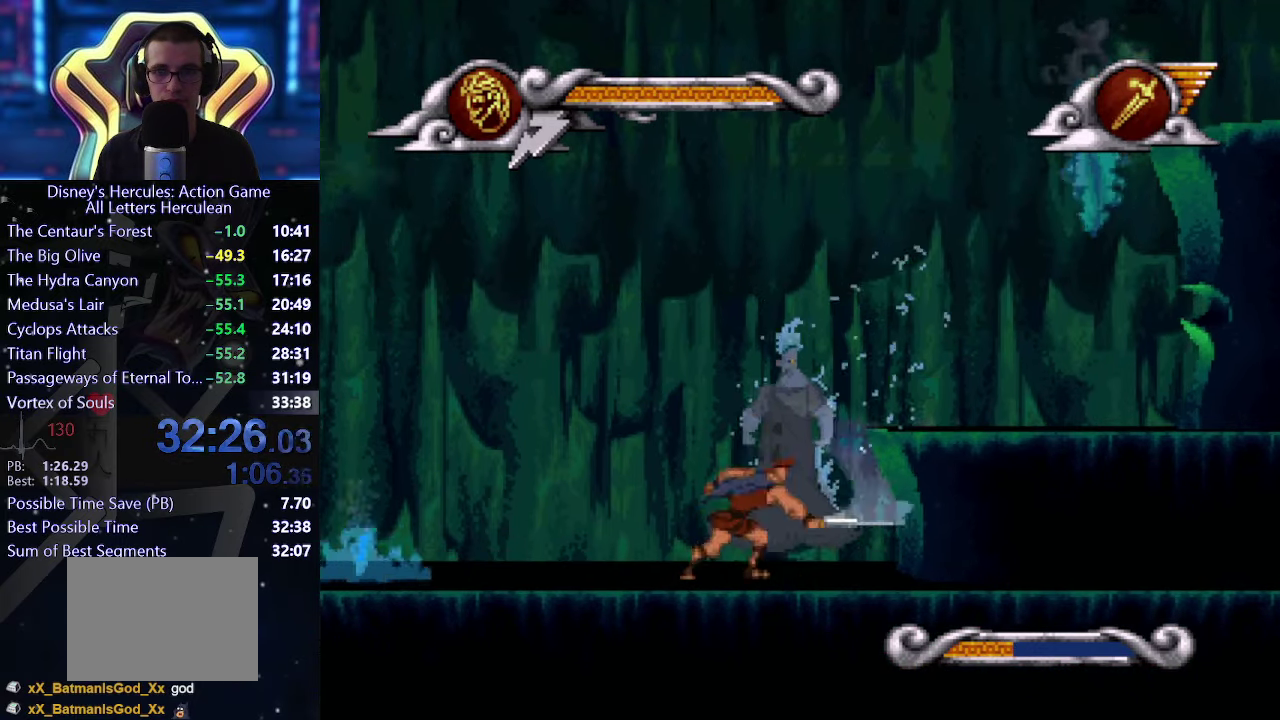
{"buttons": ["X"], "right_stick": "center", "events": [[433, "X", "down"]]}
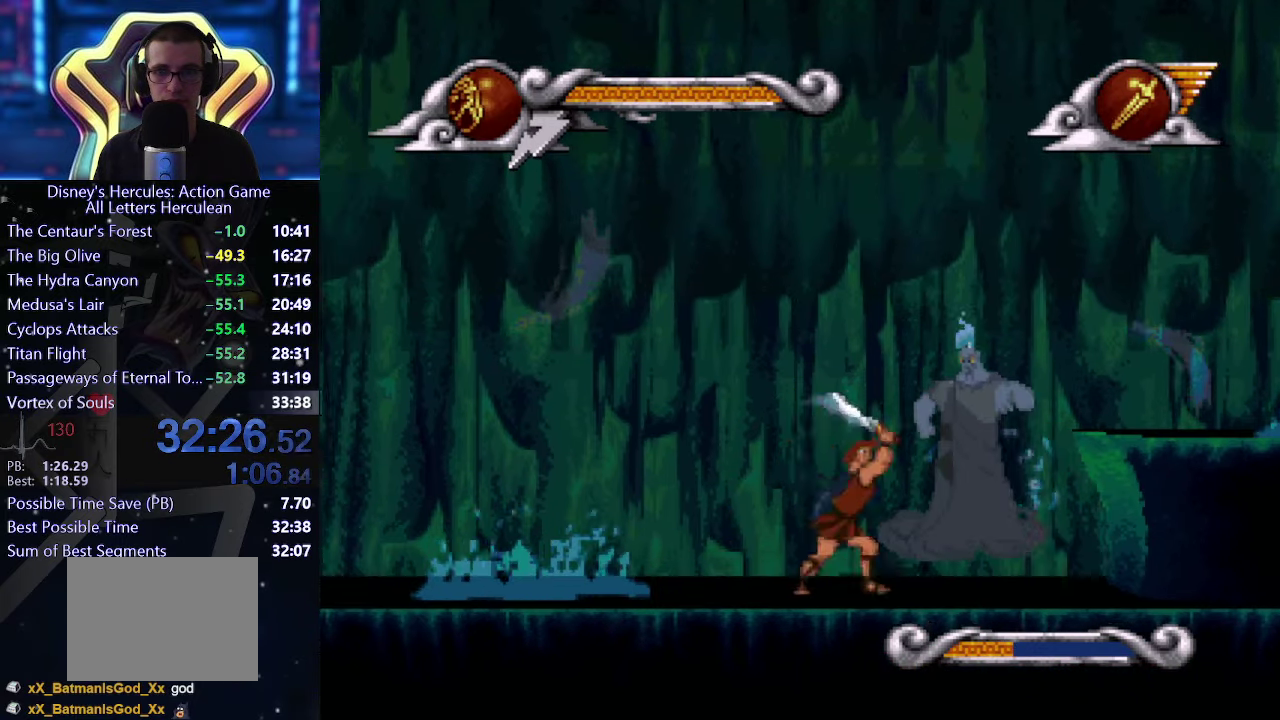
{"buttons": [], "right_stick": "center", "events": [[50, "X", "up"]]}
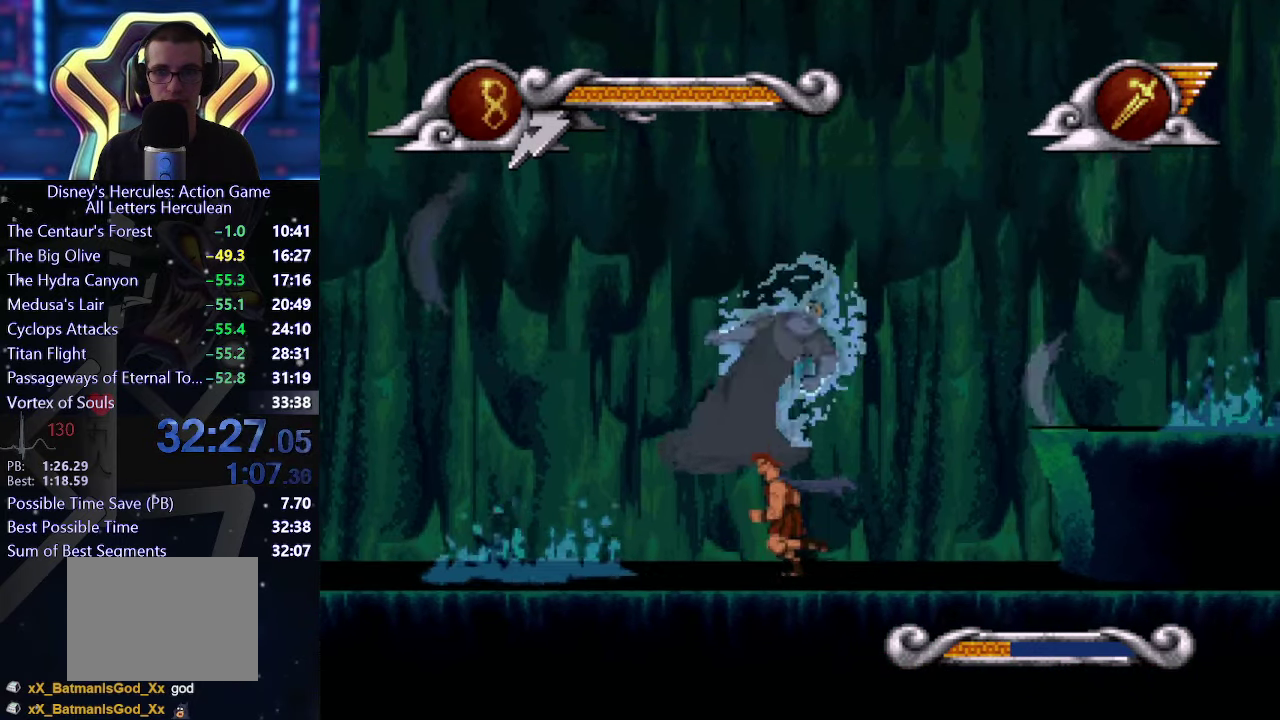
{"buttons": [], "right_stick": "center", "events": [[300, "X", "down"], [433, "X", "up"]]}
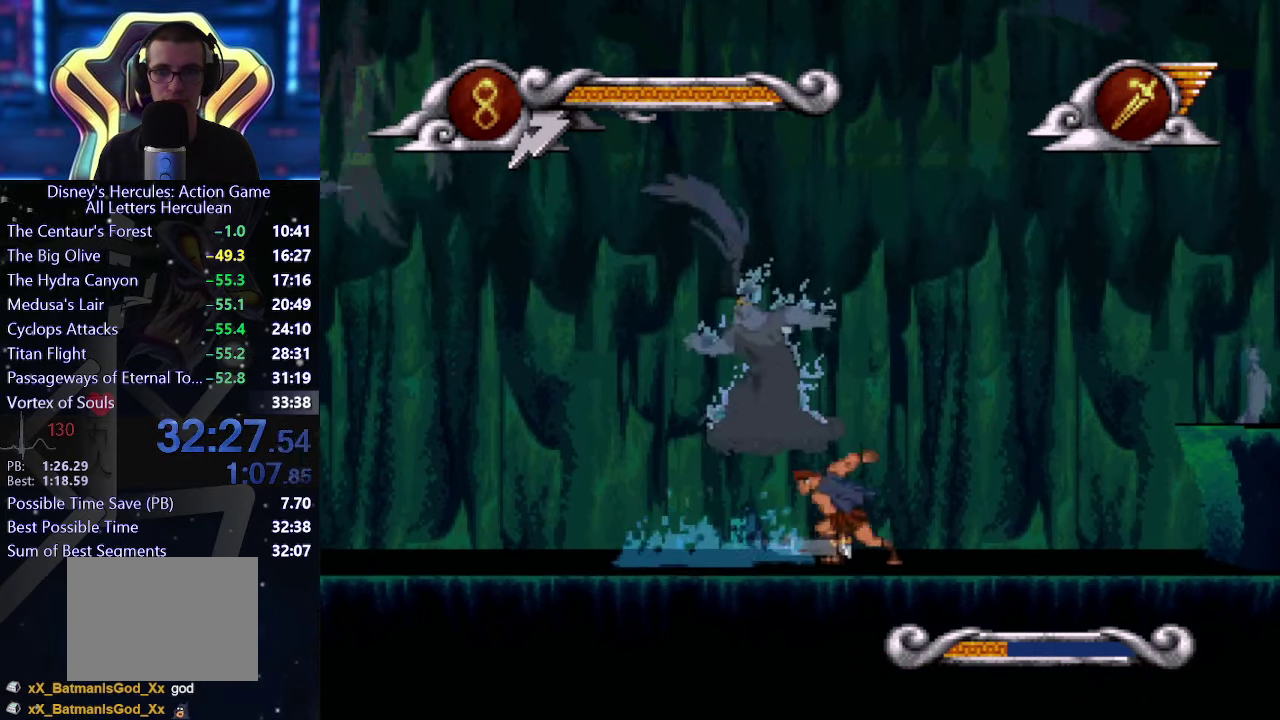
{"buttons": ["X"], "right_stick": "center", "events": [[500, "X", "down"]]}
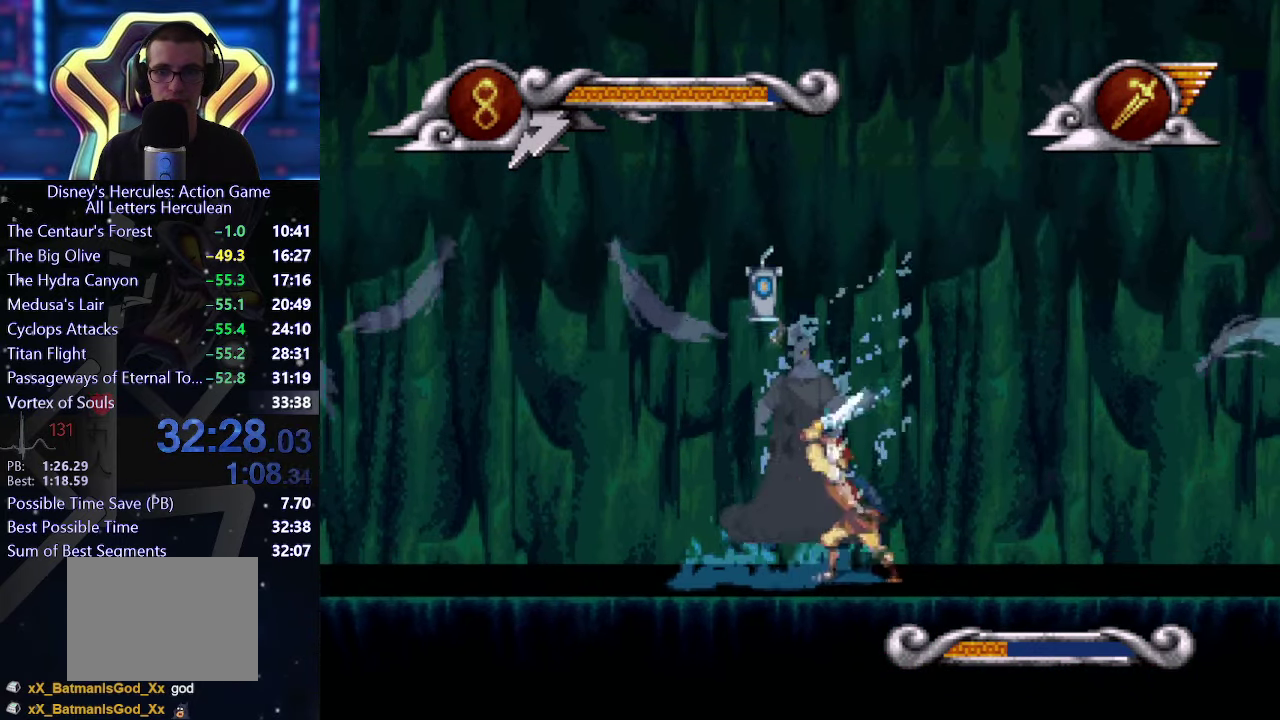
{"buttons": [], "right_stick": "center", "events": [[117, "X", "up"]]}
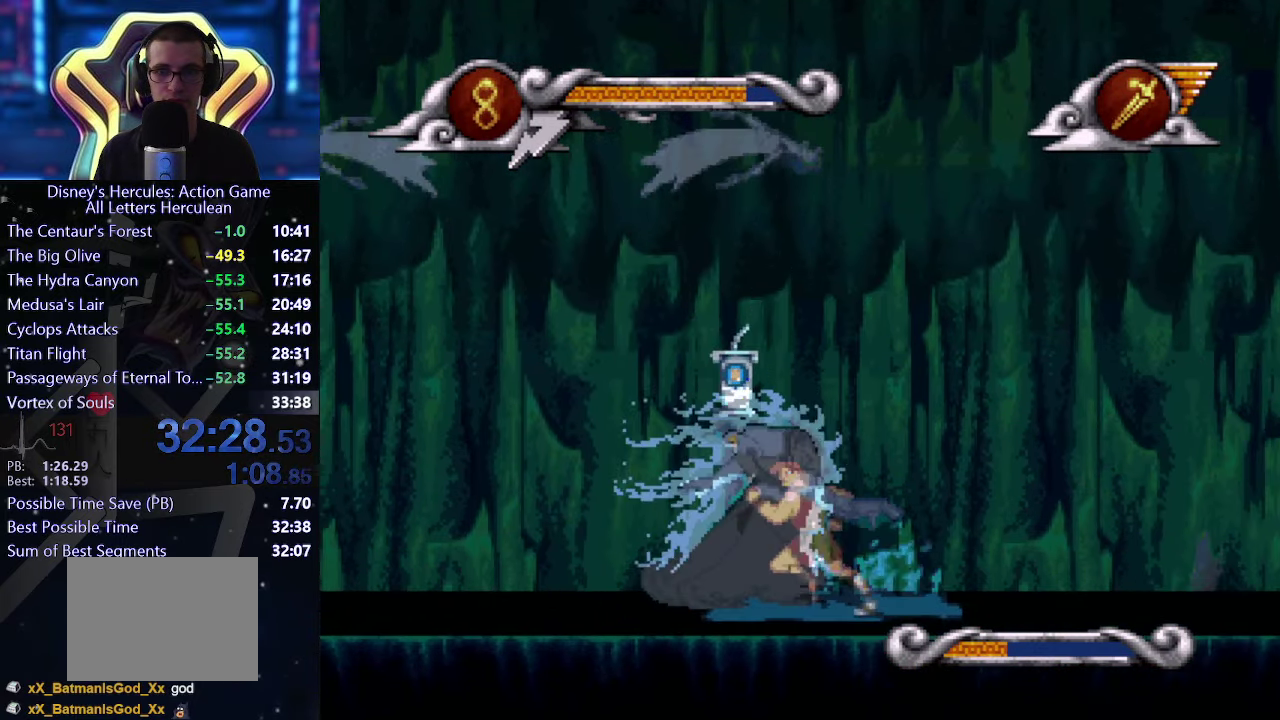
{"buttons": ["X"], "right_stick": "center", "events": [[250, "A", "down"], [317, "X", "down"], [367, "A", "up"]]}
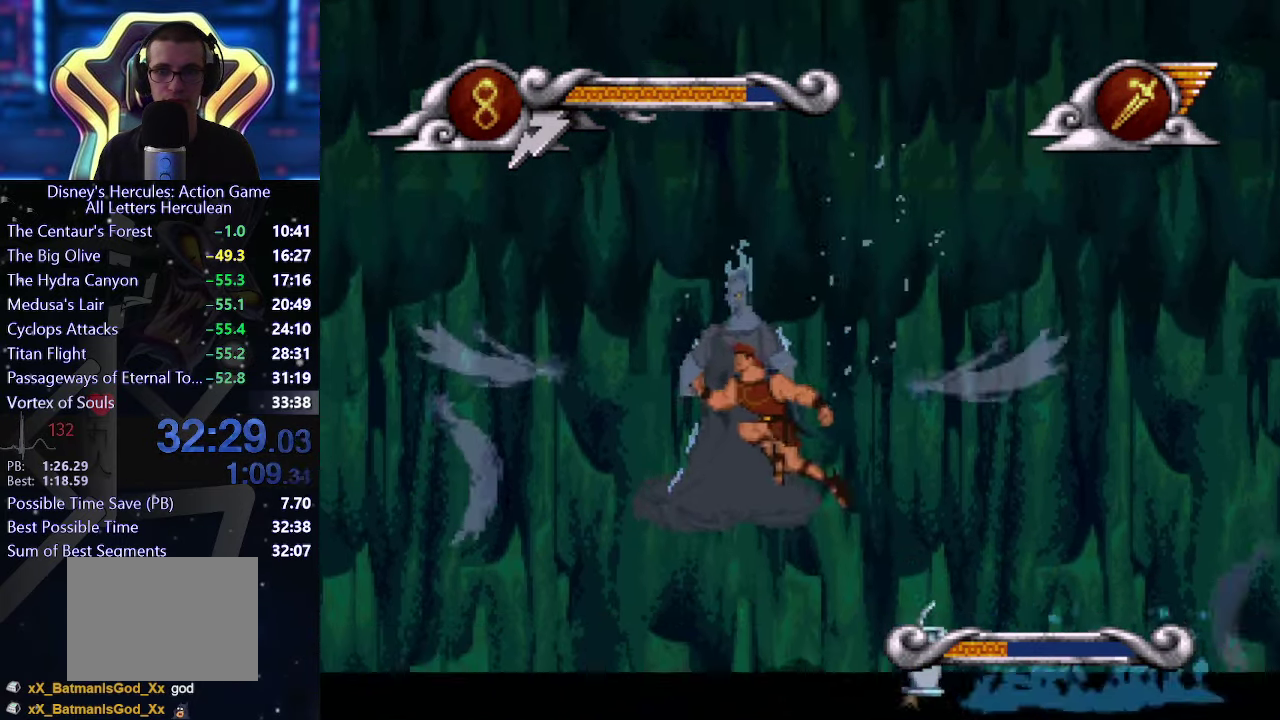
{"buttons": [], "right_stick": "center", "events": [[367, "X", "up"]]}
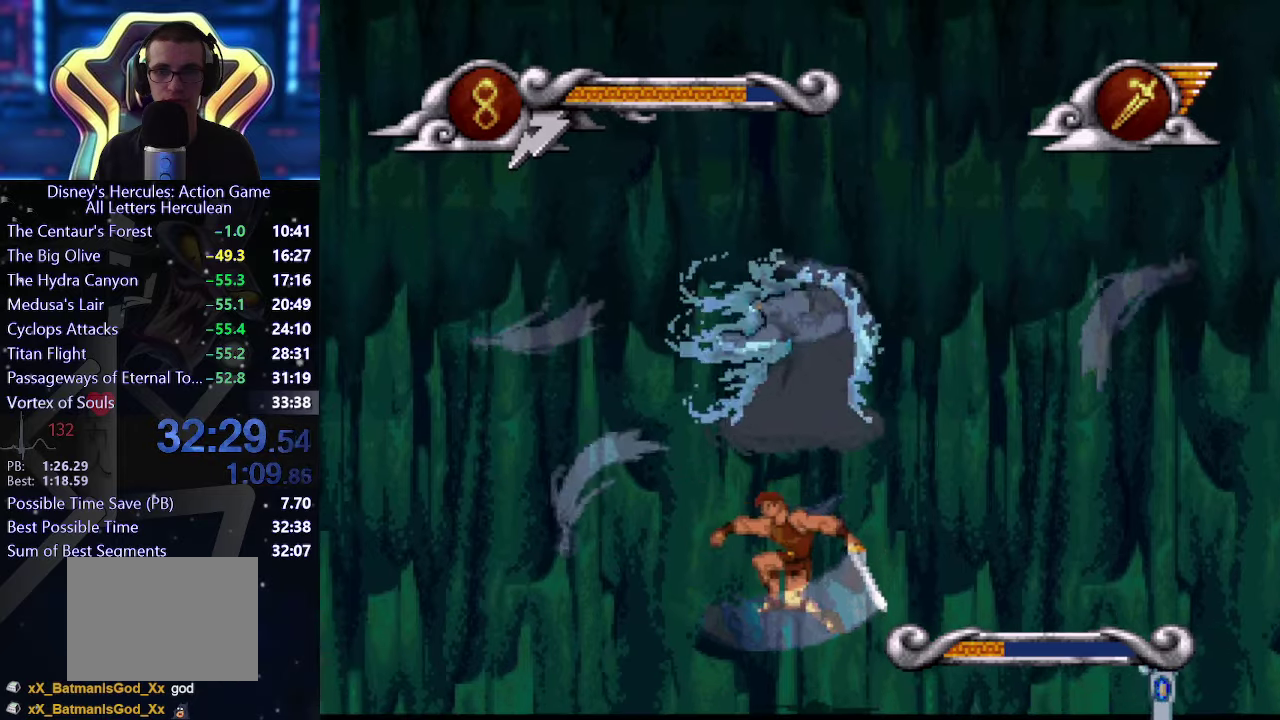
{"buttons": ["X"], "right_stick": "center", "events": [[300, "A", "down"], [434, "A", "up"], [434, "X", "down"]]}
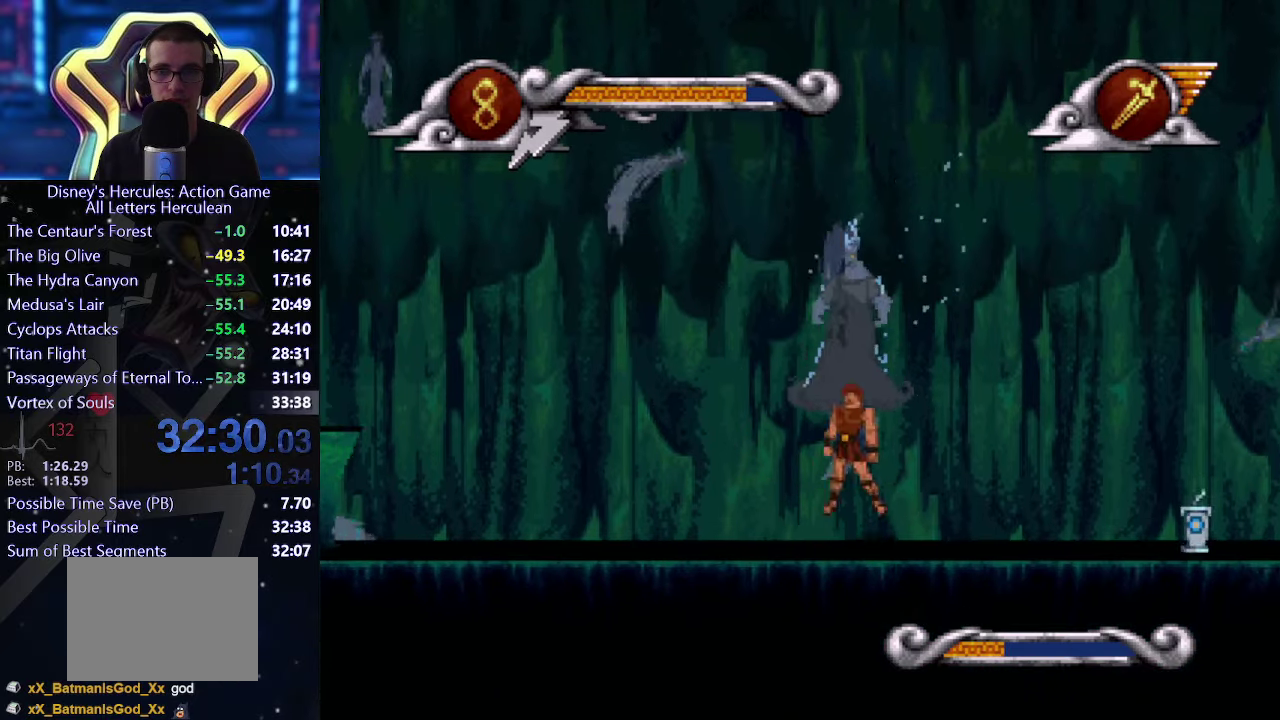
{"buttons": [], "right_stick": "center", "events": [[367, "X", "up"]]}
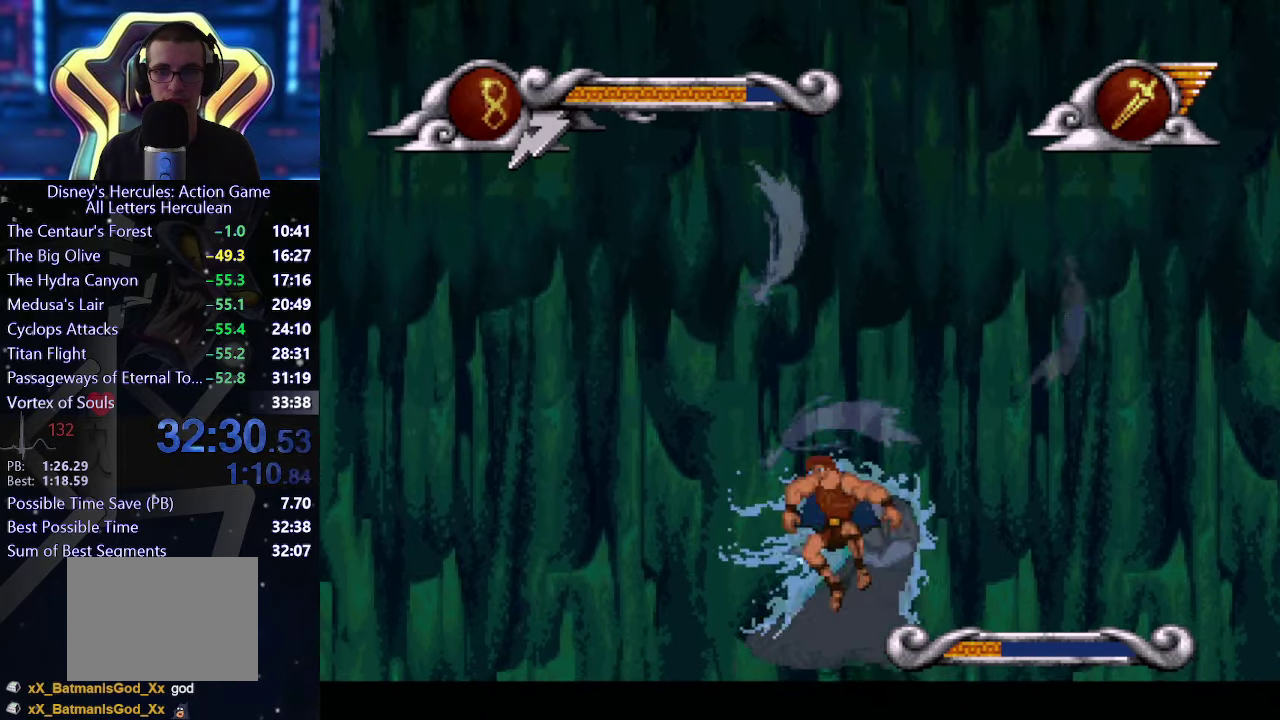
{"buttons": ["X"], "right_stick": "center", "events": [[434, "X", "down"]]}
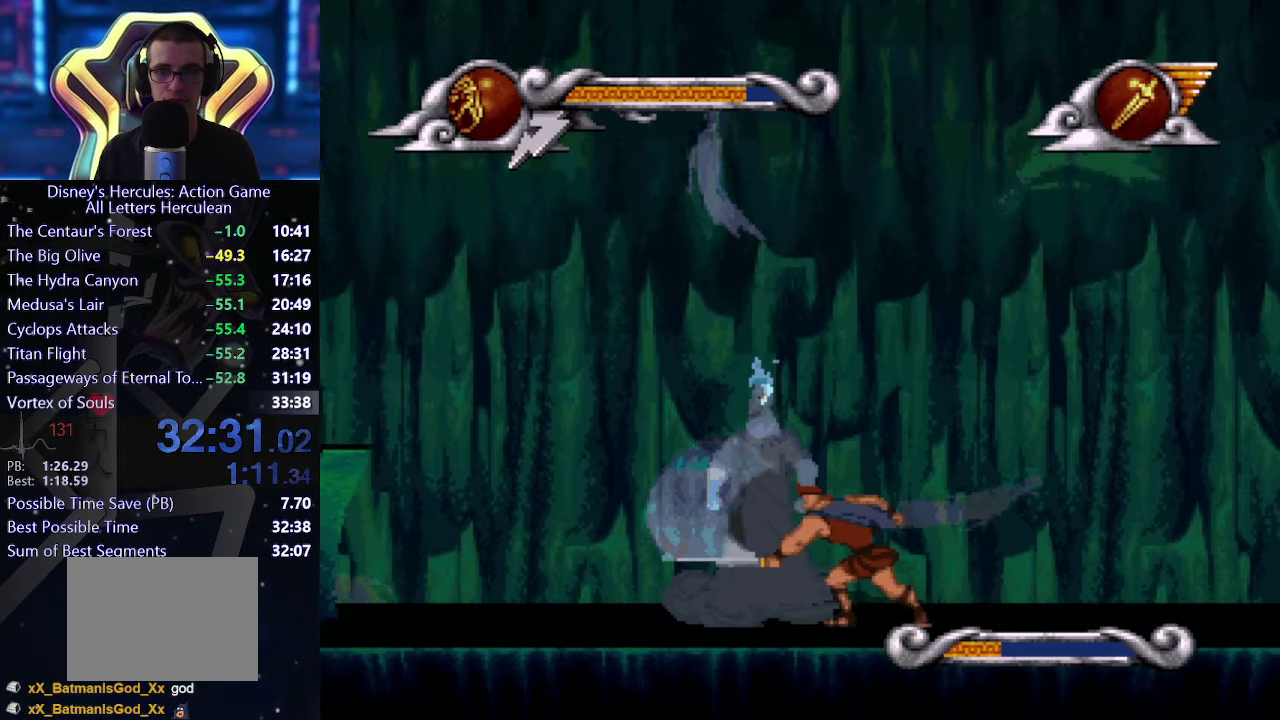
{"buttons": [], "right_stick": "center", "events": [[50, "X", "up"]]}
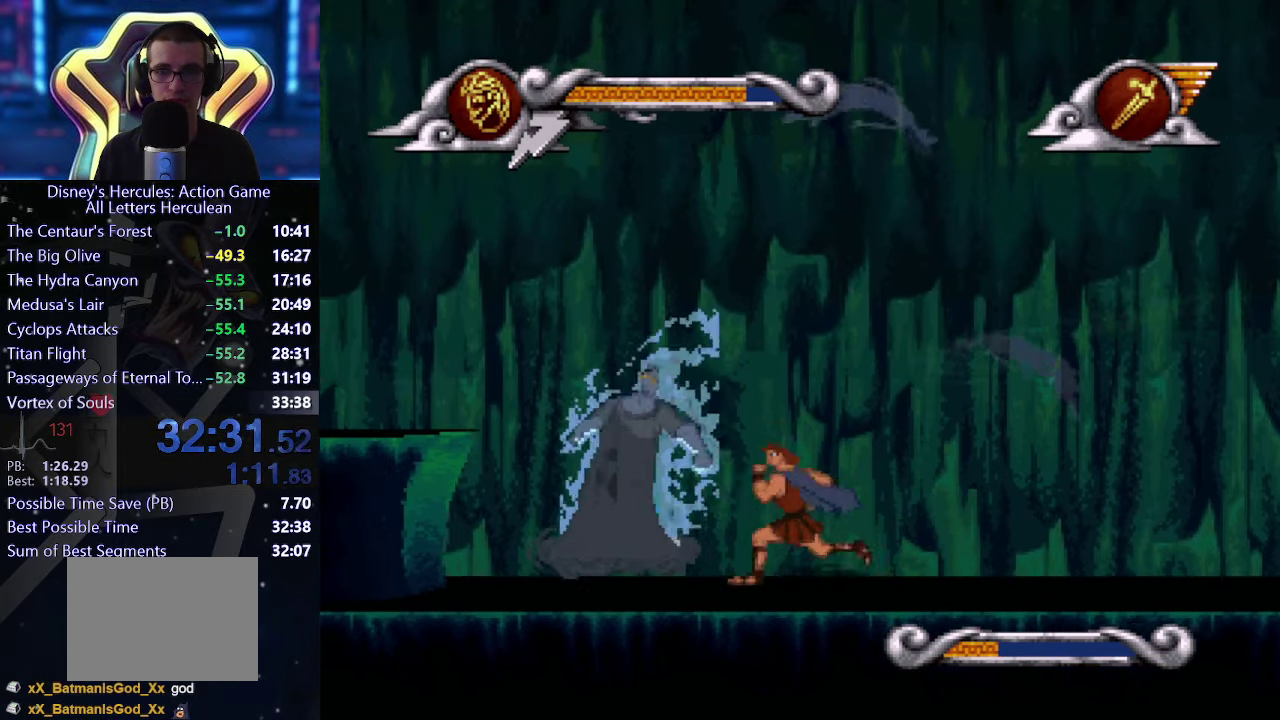
{"buttons": ["A"], "right_stick": "center", "events": [[234, "X", "down"], [367, "X", "up"], [500, "A", "down"]]}
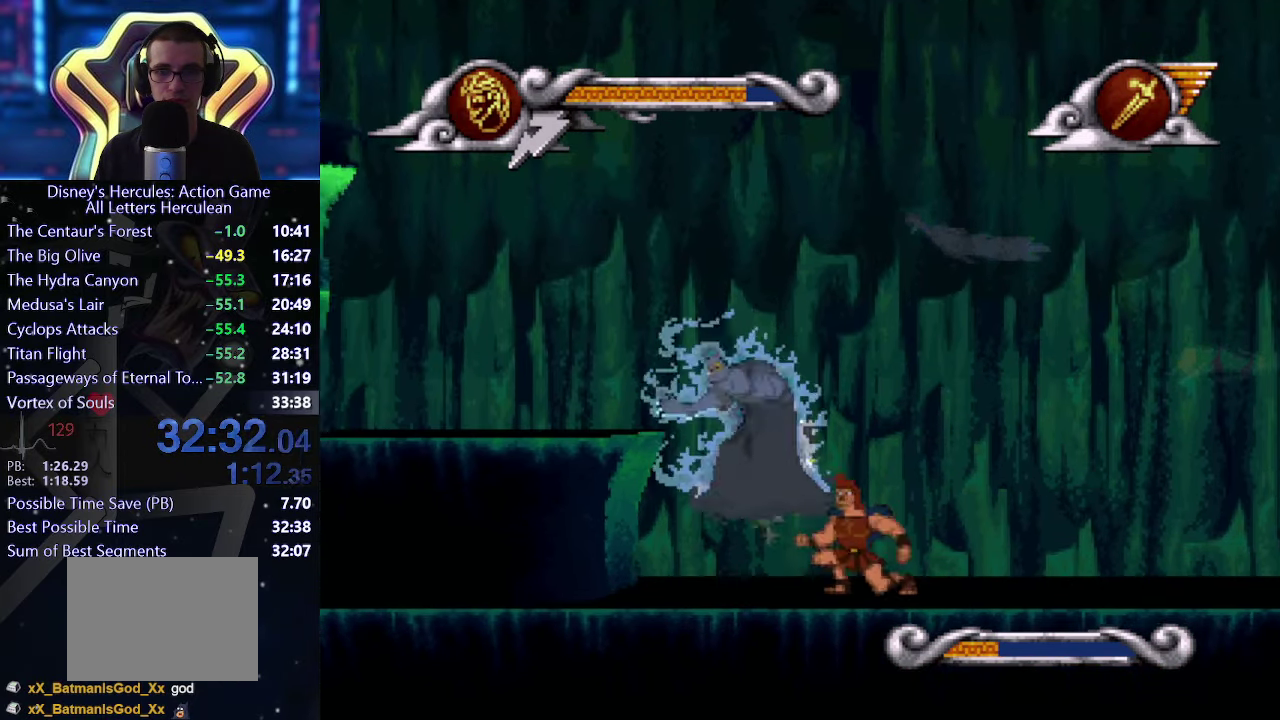
{"buttons": ["A", "X"], "right_stick": "center", "events": [[367, "X", "down"]]}
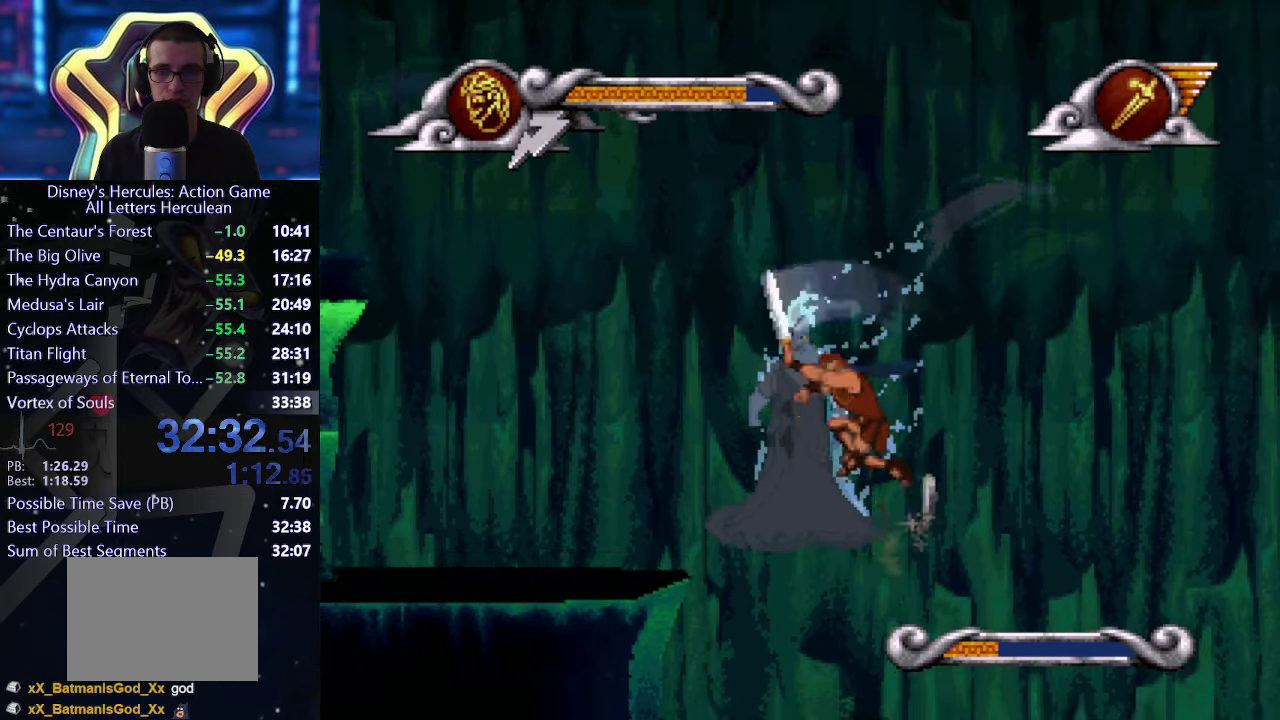
{"buttons": [], "right_stick": "center", "events": [[117, "X", "up"], [500, "A", "up"]]}
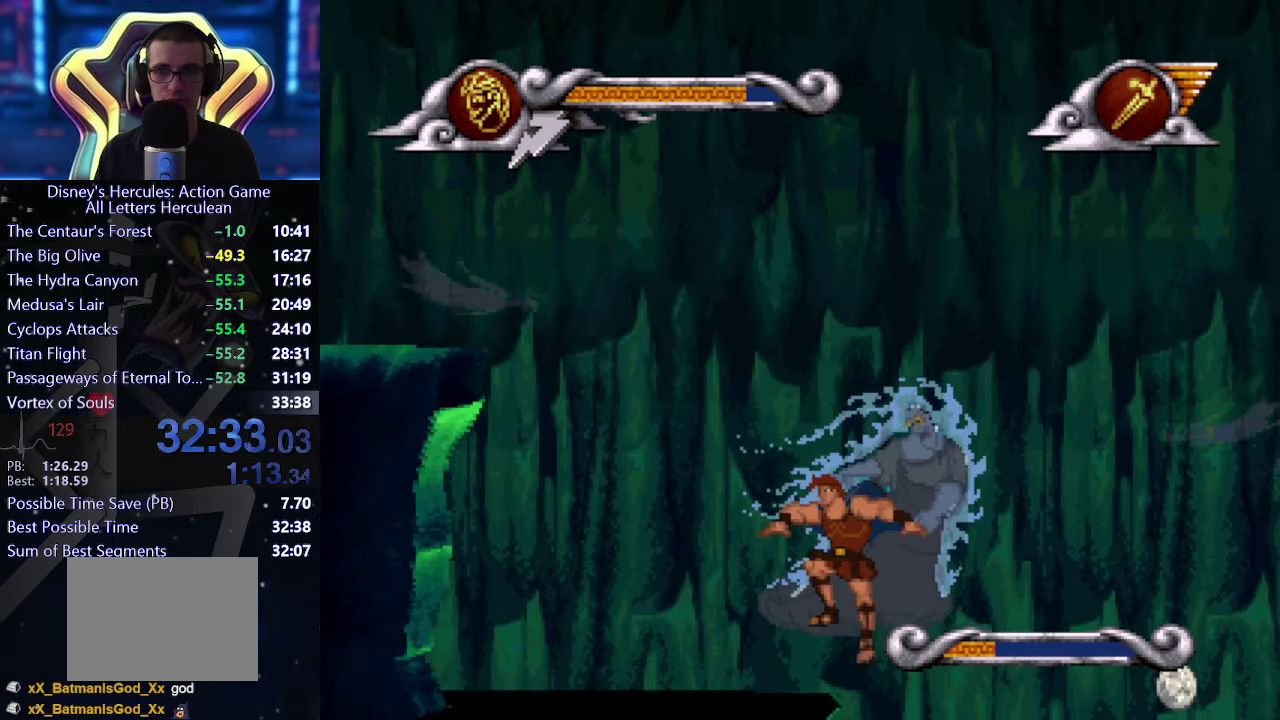
{"buttons": [], "right_stick": "center", "events": [[300, "X", "down"], [484, "X", "up"]]}
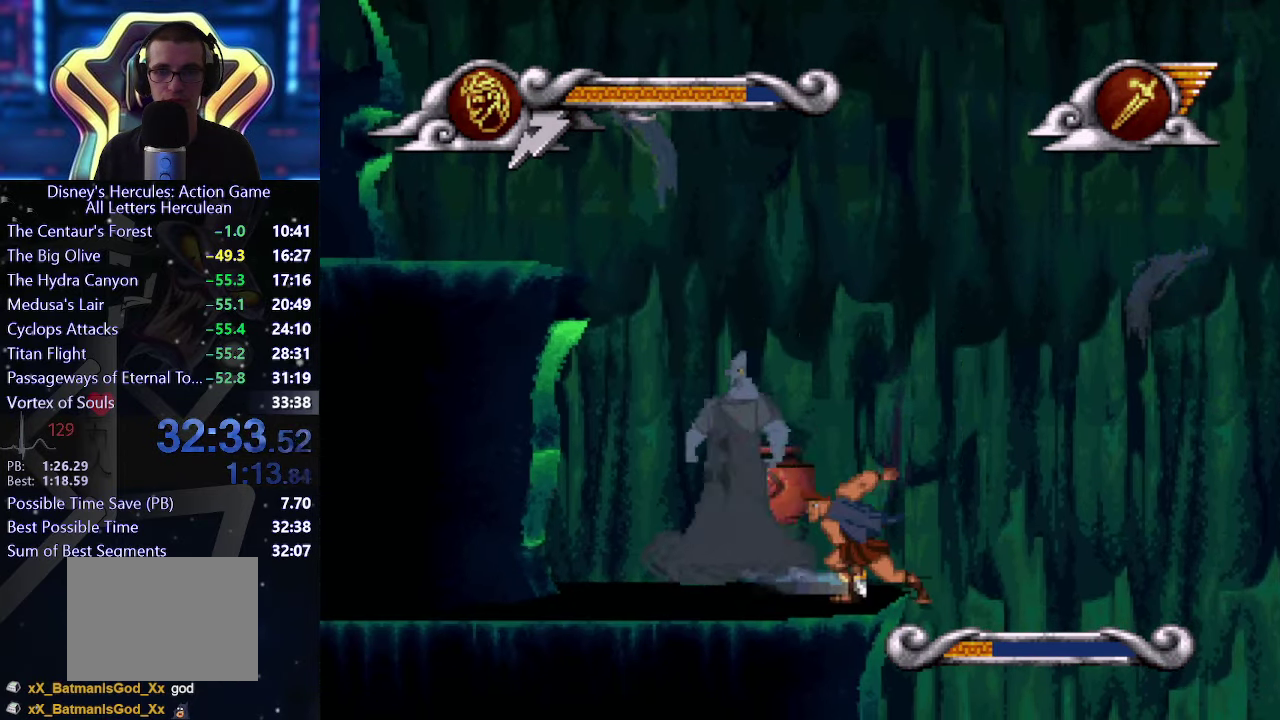
{"buttons": [], "right_stick": "center", "events": []}
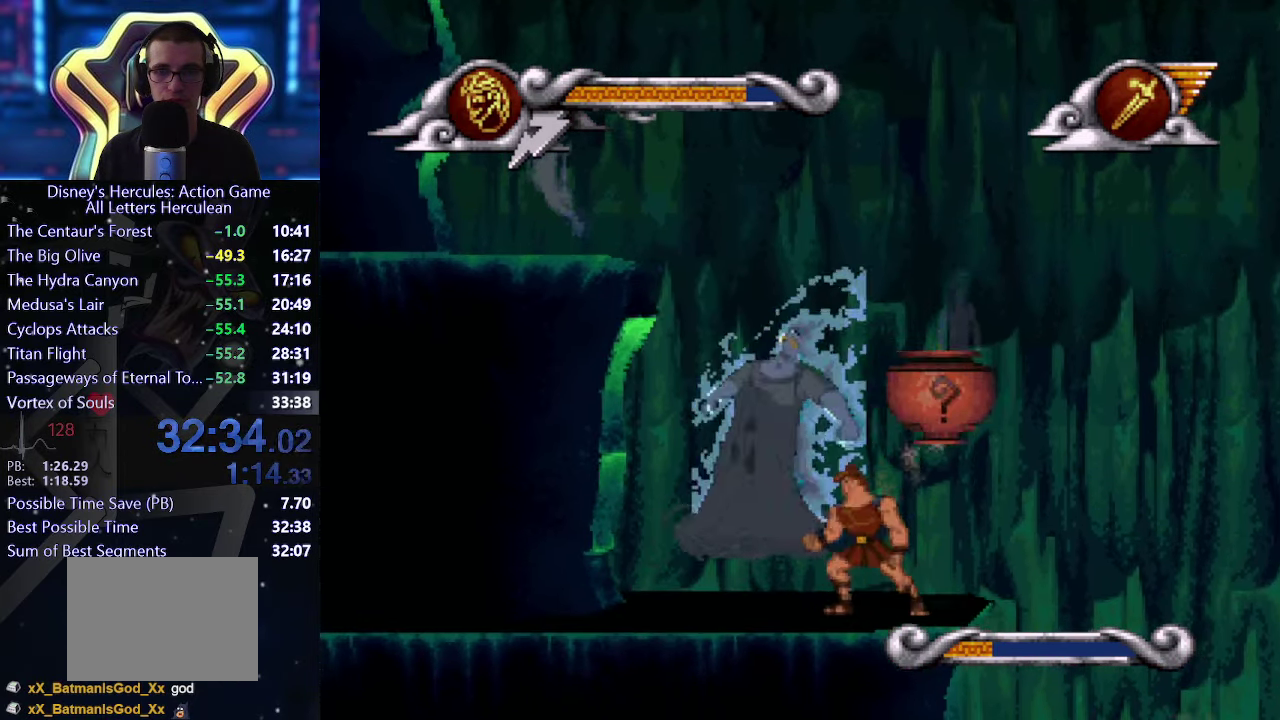
{"buttons": ["A"], "right_stick": "center", "events": [[50, "X", "down"], [250, "X", "up"], [383, "A", "down"]]}
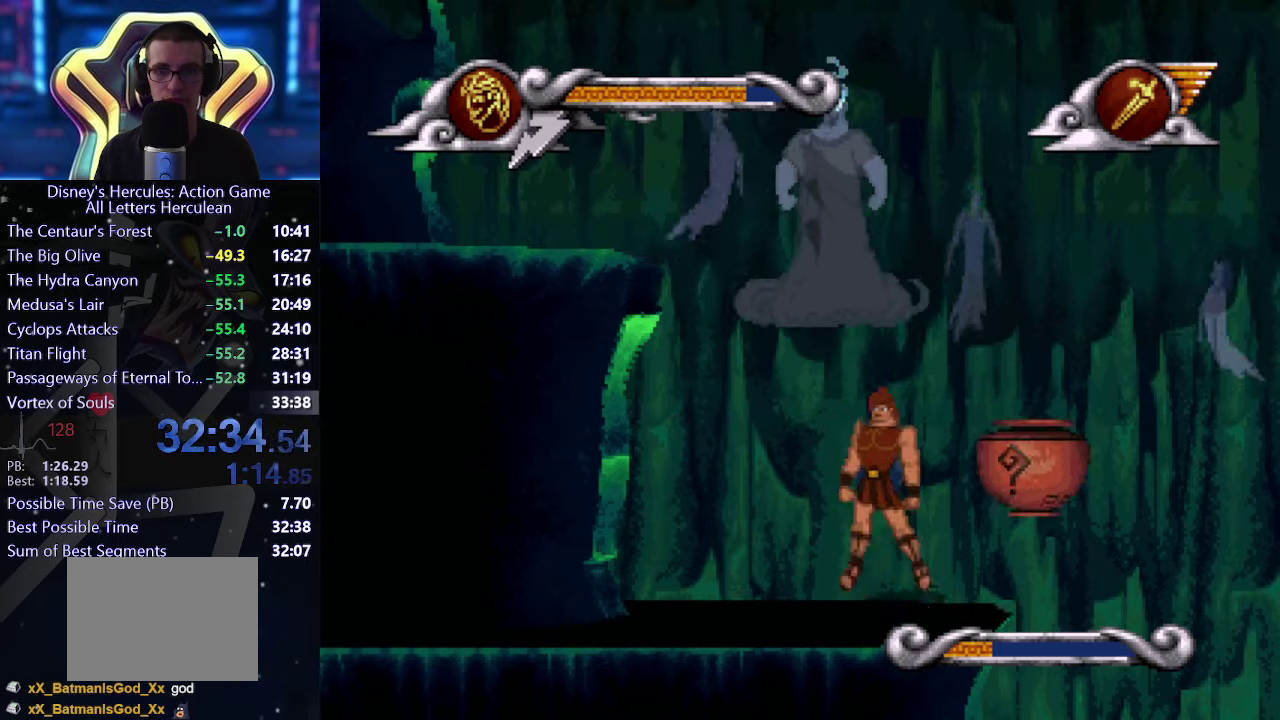
{"buttons": [], "right_stick": "center", "events": [[183, "X", "down"], [366, "X", "up"], [500, "A", "up"]]}
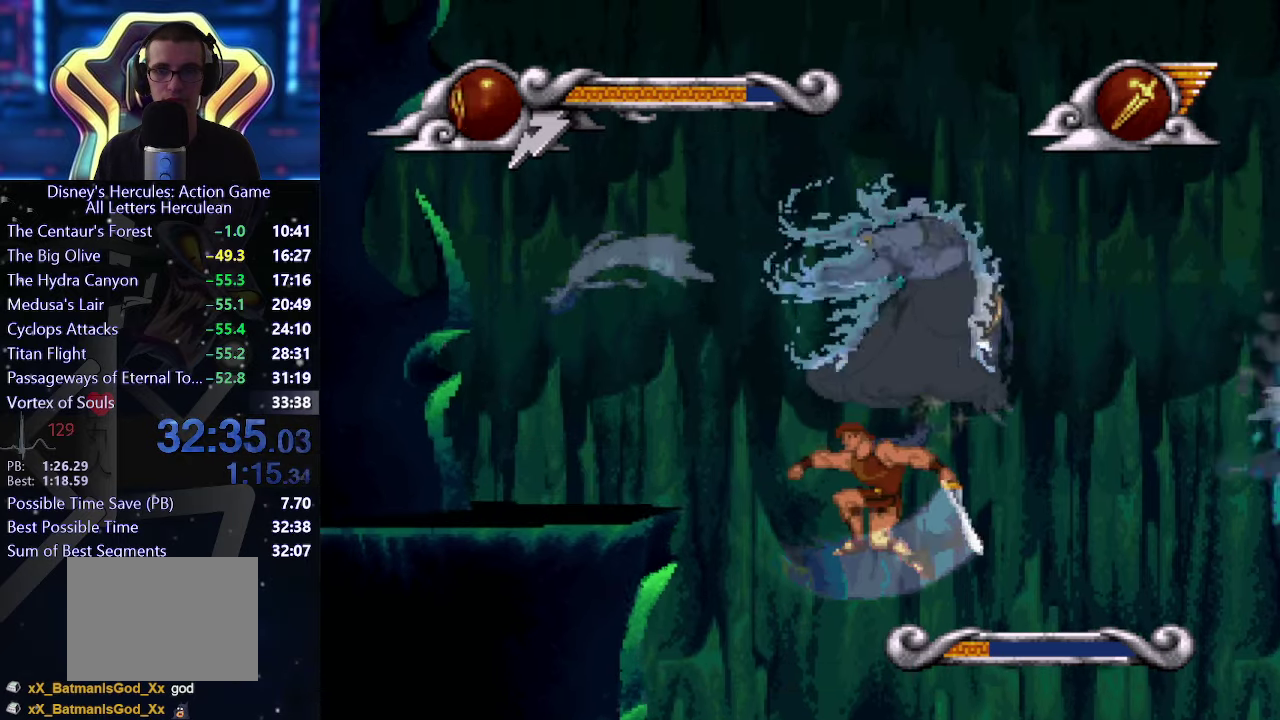
{"buttons": [], "right_stick": "center", "events": []}